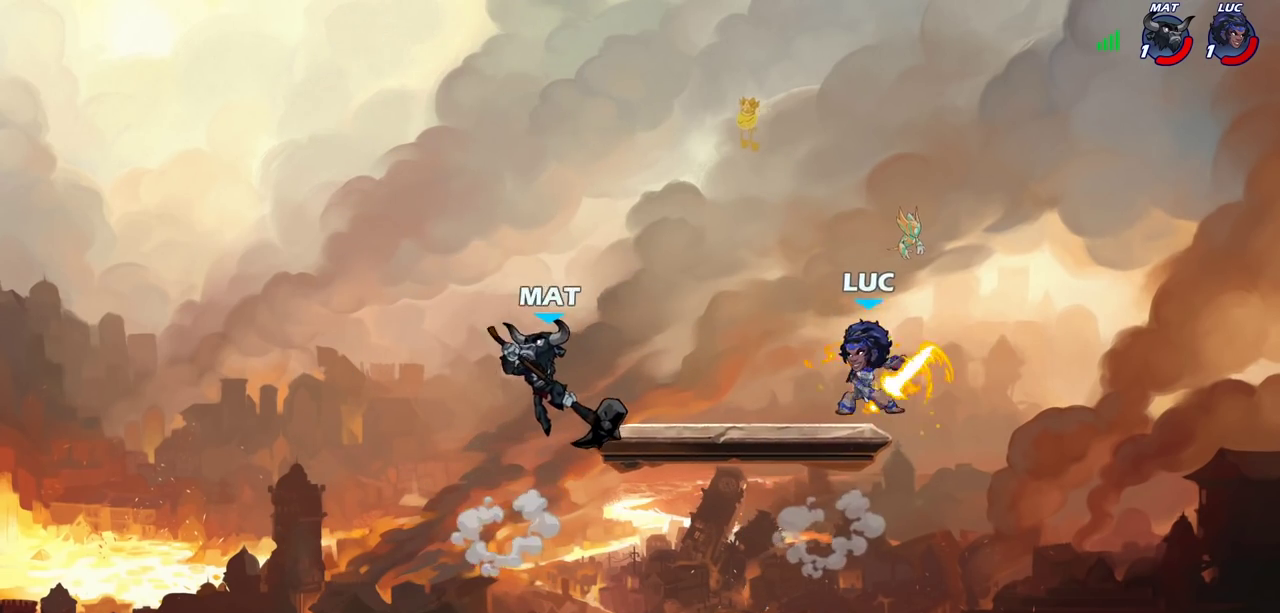
Gameplay with a controller (PlayStation layout); each line is a JSON object with the inputs held at the frame after it (dt_ms = milliseconds from this image to that frame). "events" lists button and stick changes between this image and that frame as [ms after this image, input, new state], when the widget could be followed in between. Not read: R1.
{"dt_ms": 700, "buttons": [], "left_stick": "left", "right_stick": "center", "events": [[17, "left_stick", "down"], [100, "left_stick", "down-right"], [267, "left_stick", "right"], [333, "left_stick", "left"], [467, "R2", "down"], [500, "CIRCLE", "down"], [567, "CIRCLE", "up"], [583, "R2", "up"]]}
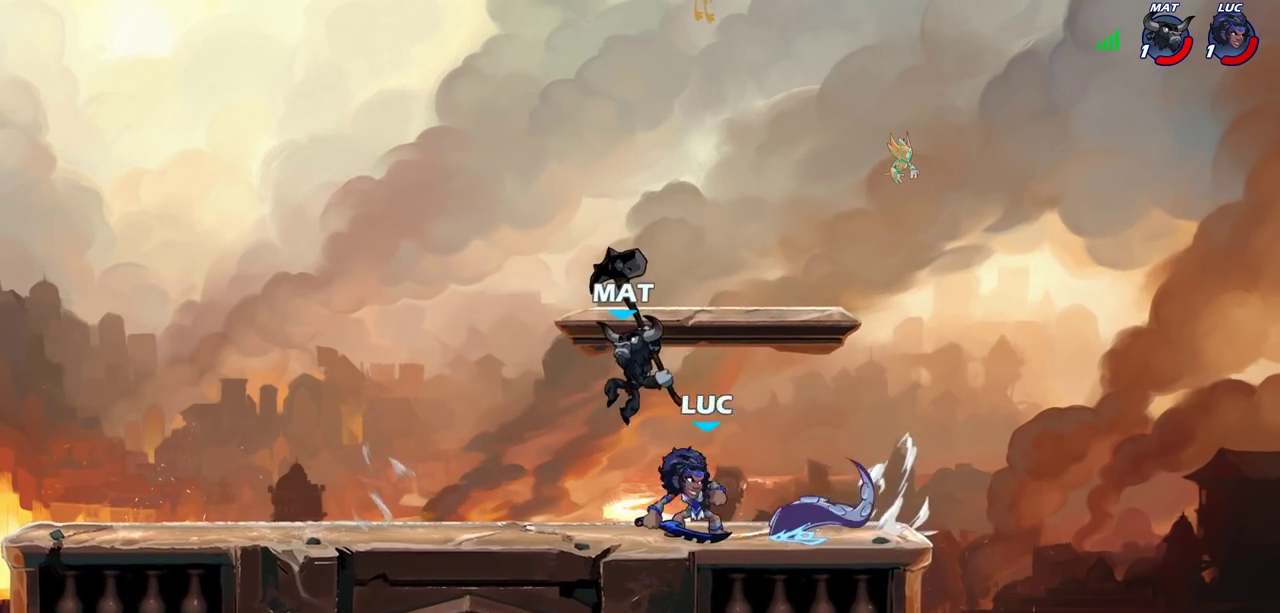
{"dt_ms": 600, "buttons": [], "left_stick": "center", "right_stick": "center", "events": [[150, "left_stick", "center"]]}
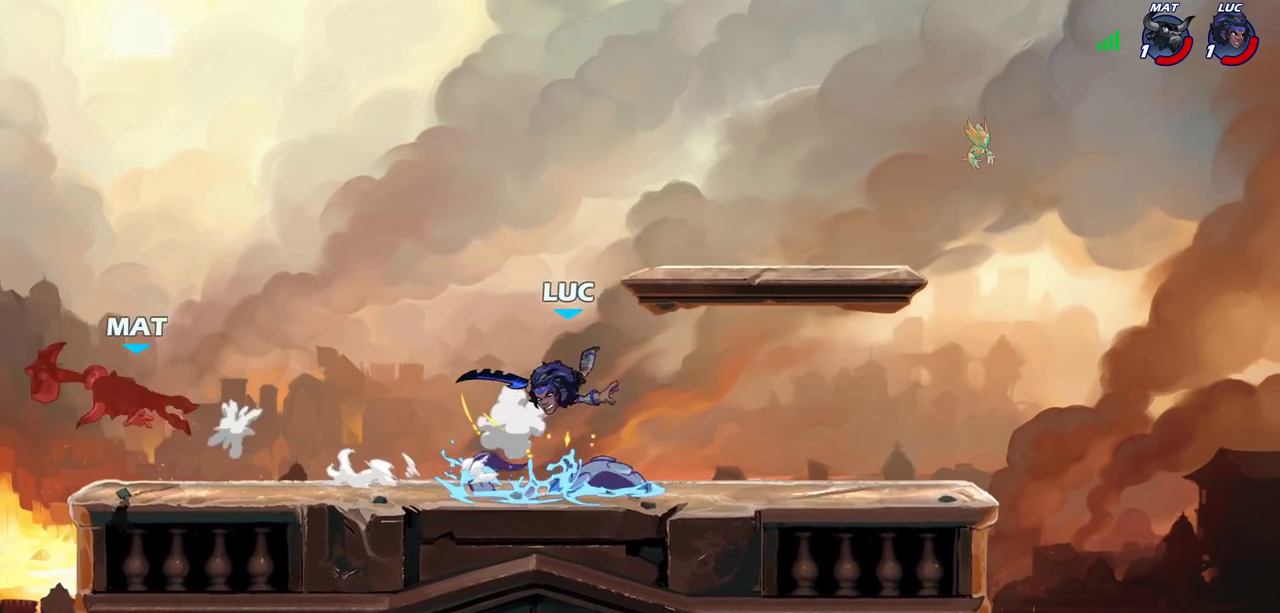
{"dt_ms": 400, "buttons": ["R2"], "left_stick": "left", "right_stick": "center", "events": [[167, "left_stick", "left"], [283, "R2", "down"]]}
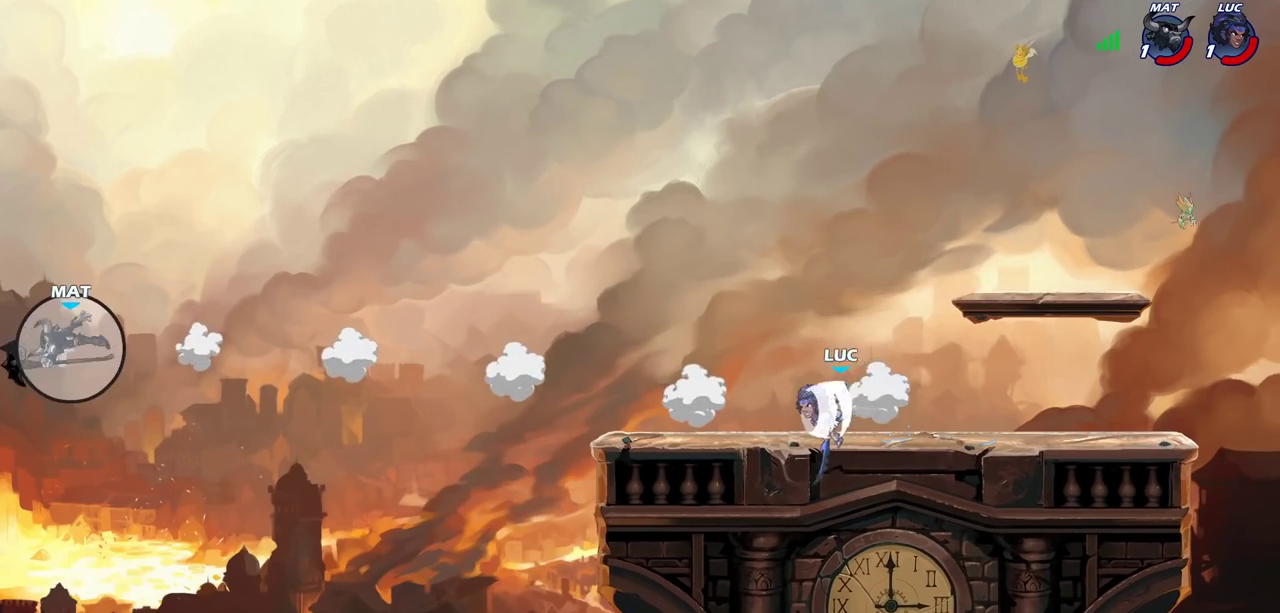
{"dt_ms": 600, "buttons": [], "left_stick": "center", "right_stick": "center", "events": [[17, "R2", "up"], [67, "left_stick", "up-left"], [217, "left_stick", "center"]]}